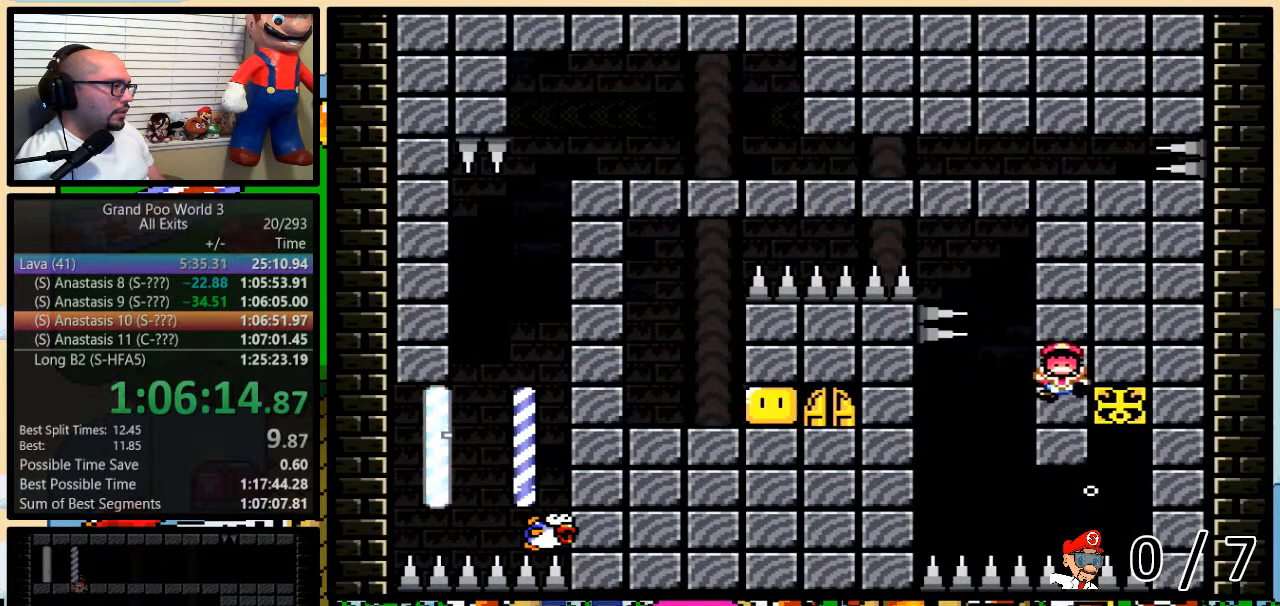
Gameplay with a controller (Nintendo layout); each line is a JSON object with the inputs held at the frame after it. "events" lists button and stick changes between this image and that frame as [ms after this image, input, new state], when the widget could be followed in between. Not read: L3 R3.
{"buttons": ["Y"], "events": []}
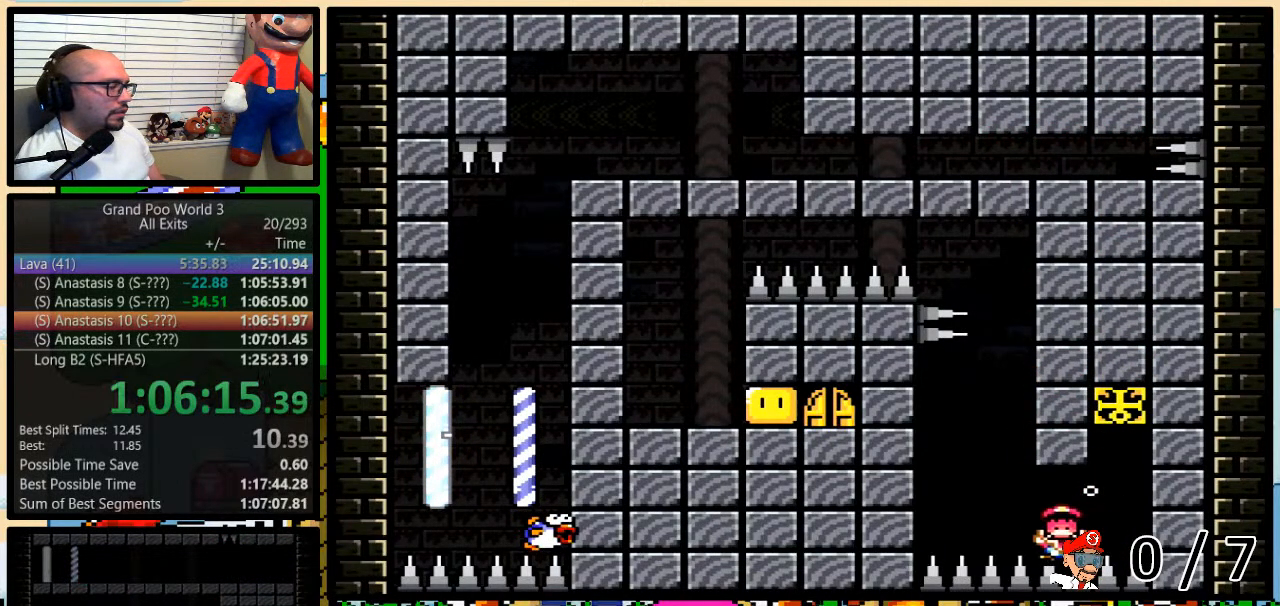
{"buttons": ["Y"], "events": []}
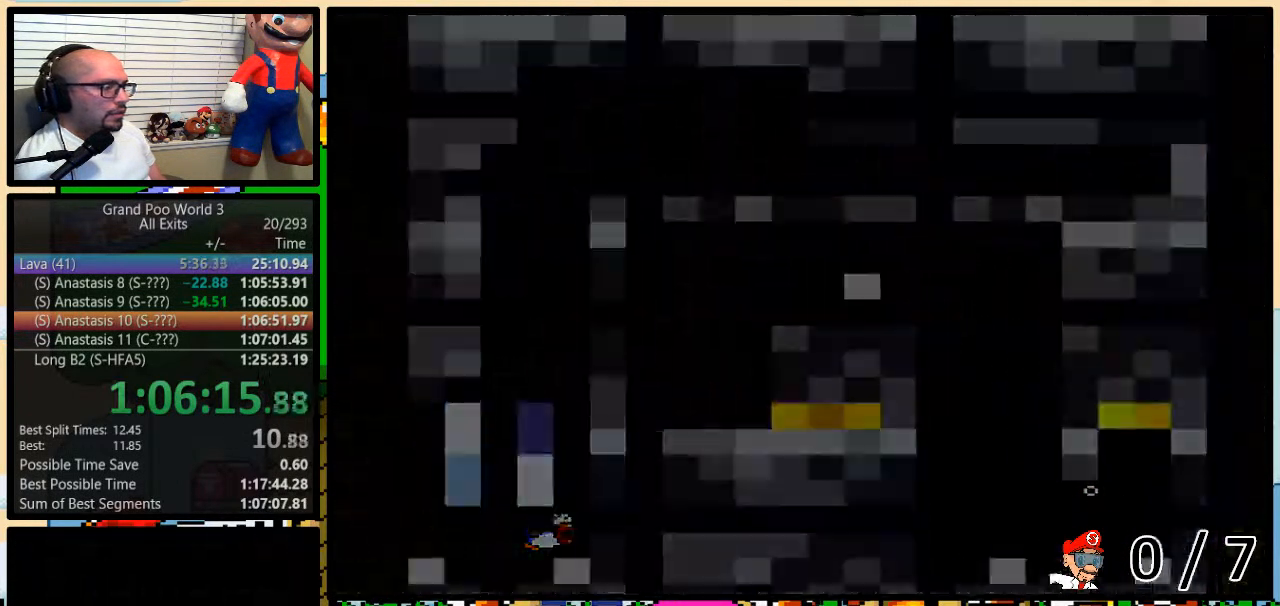
{"buttons": ["Y", "DPAD_UP", "DPAD_RIGHT"], "events": [[467, "DPAD_RIGHT", "down"], [467, "DPAD_UP", "down"]]}
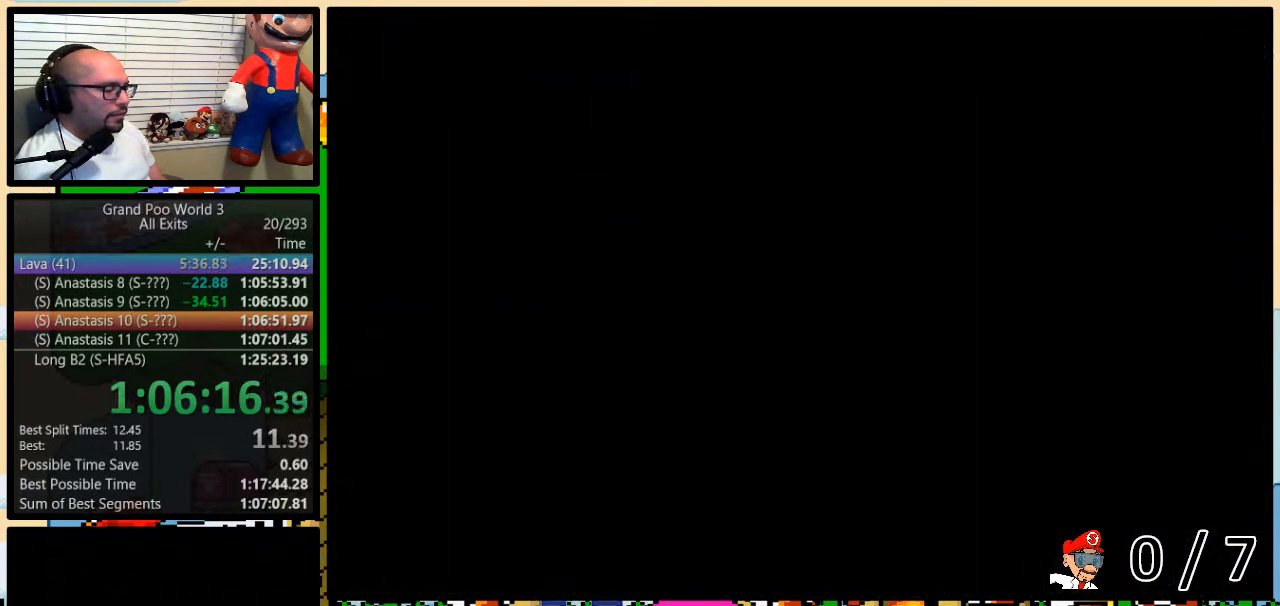
{"buttons": ["B", "Y", "DPAD_UP", "DPAD_RIGHT"], "events": [[33, "B", "down"], [167, "B", "up"], [250, "B", "down"], [350, "B", "up"], [433, "B", "down"]]}
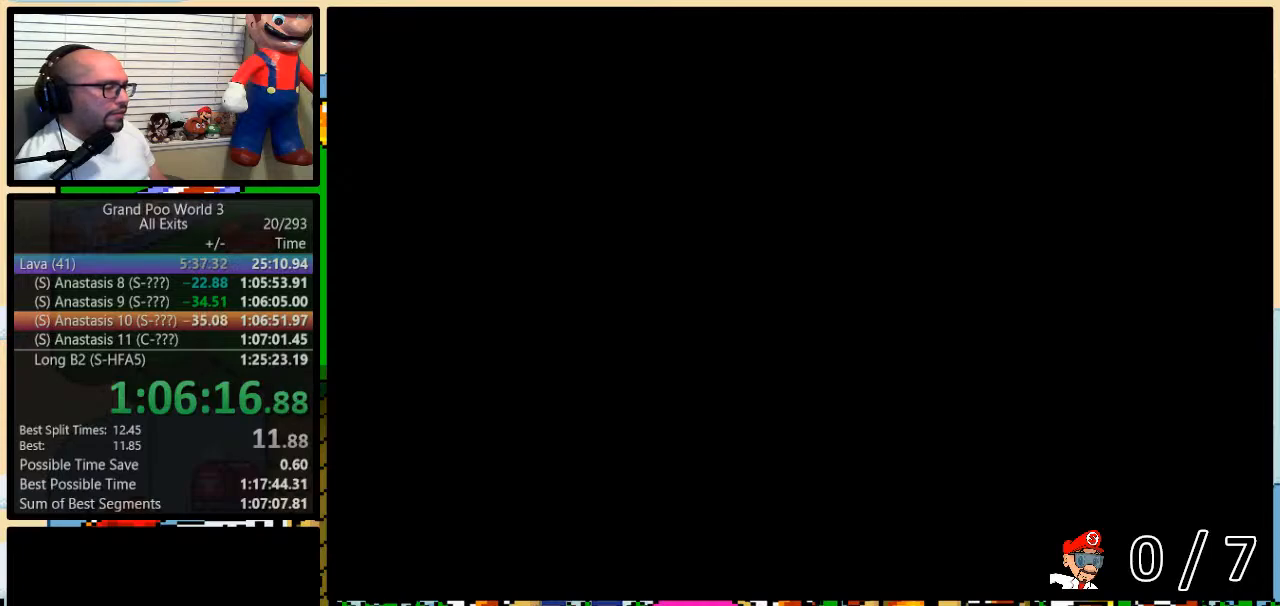
{"buttons": ["Y", "DPAD_UP", "DPAD_RIGHT"], "events": [[33, "B", "up"], [133, "B", "down"], [250, "B", "up"], [350, "B", "down"], [450, "B", "up"]]}
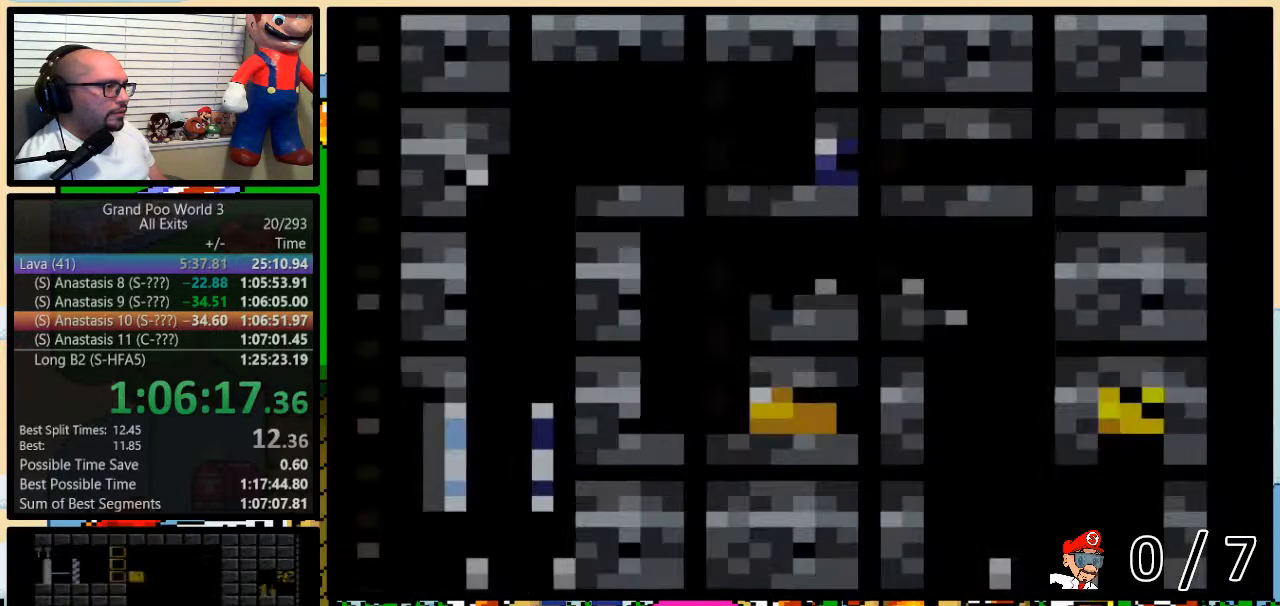
{"buttons": ["Y", "DPAD_UP", "DPAD_RIGHT"], "events": [[50, "B", "down"], [117, "B", "up"], [217, "B", "down"], [283, "B", "up"], [383, "B", "down"], [483, "B", "up"]]}
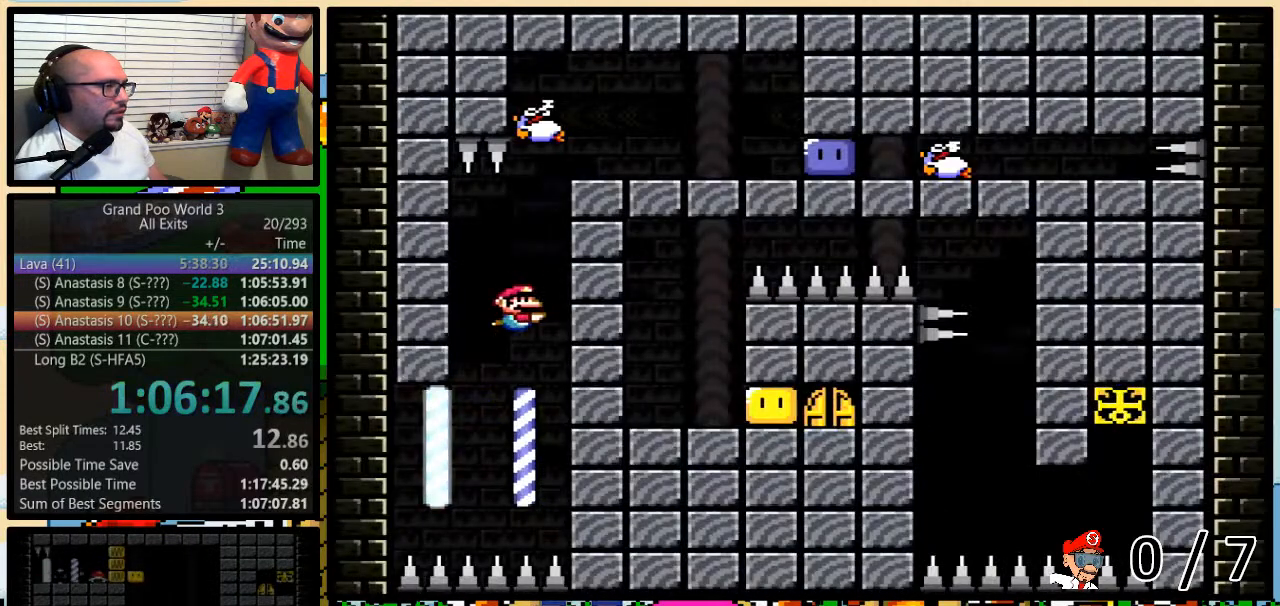
{"buttons": ["Y", "DPAD_DOWN", "DPAD_LEFT"], "events": [[17, "DPAD_UP", "up"], [50, "DPAD_DOWN", "down"], [417, "DPAD_RIGHT", "up"], [450, "DPAD_LEFT", "down"]]}
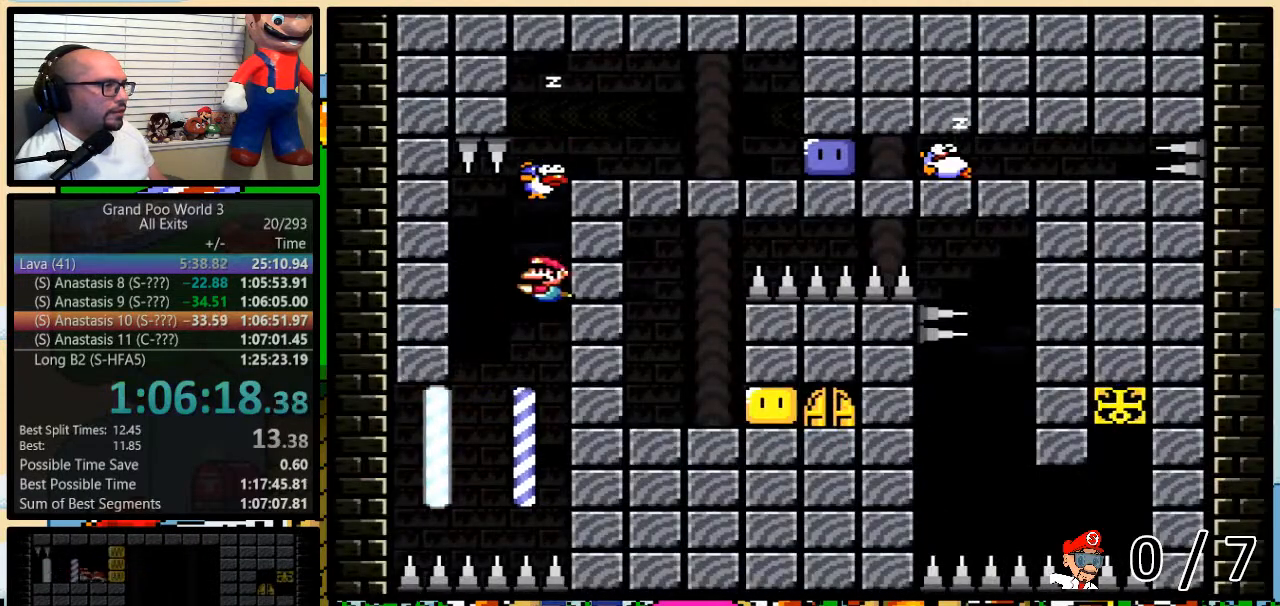
{"buttons": ["Y", "DPAD_UP", "DPAD_LEFT"], "events": [[17, "DPAD_DOWN", "up"], [250, "DPAD_UP", "down"], [350, "B", "down"], [450, "B", "up"]]}
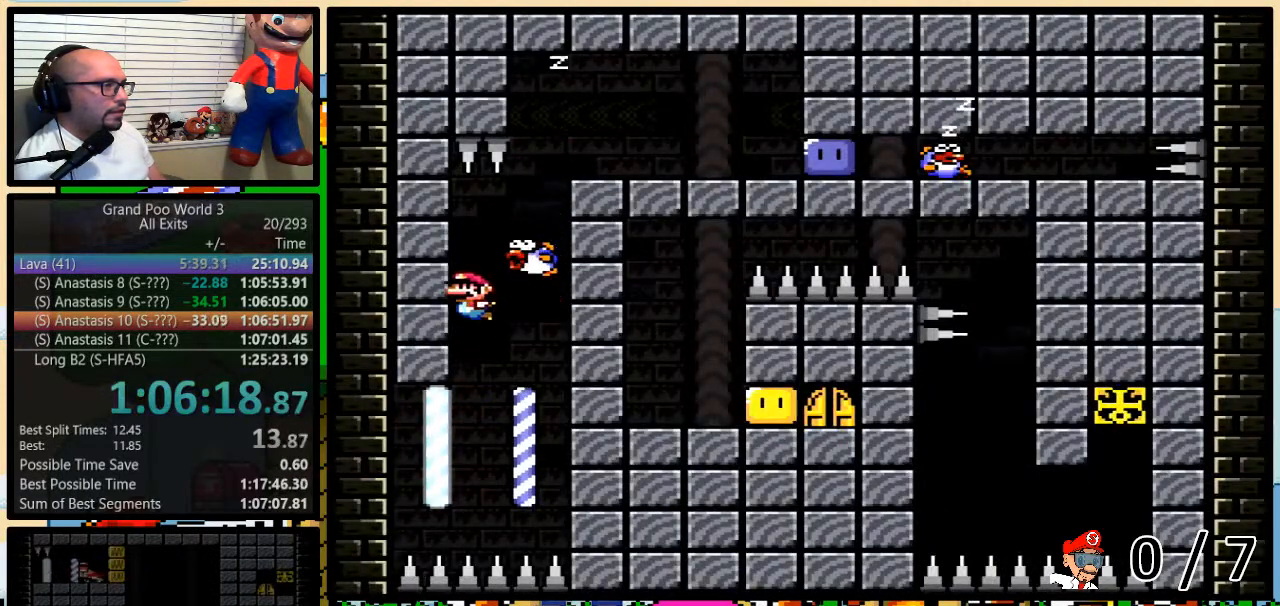
{"buttons": ["B", "Y", "DPAD_UP", "DPAD_RIGHT"], "events": [[17, "B", "down"], [100, "B", "up"], [133, "DPAD_LEFT", "up"], [133, "DPAD_RIGHT", "down"], [133, "DPAD_UP", "up"], [167, "DPAD_DOWN", "down"], [383, "DPAD_DOWN", "up"], [383, "DPAD_UP", "down"], [483, "B", "down"]]}
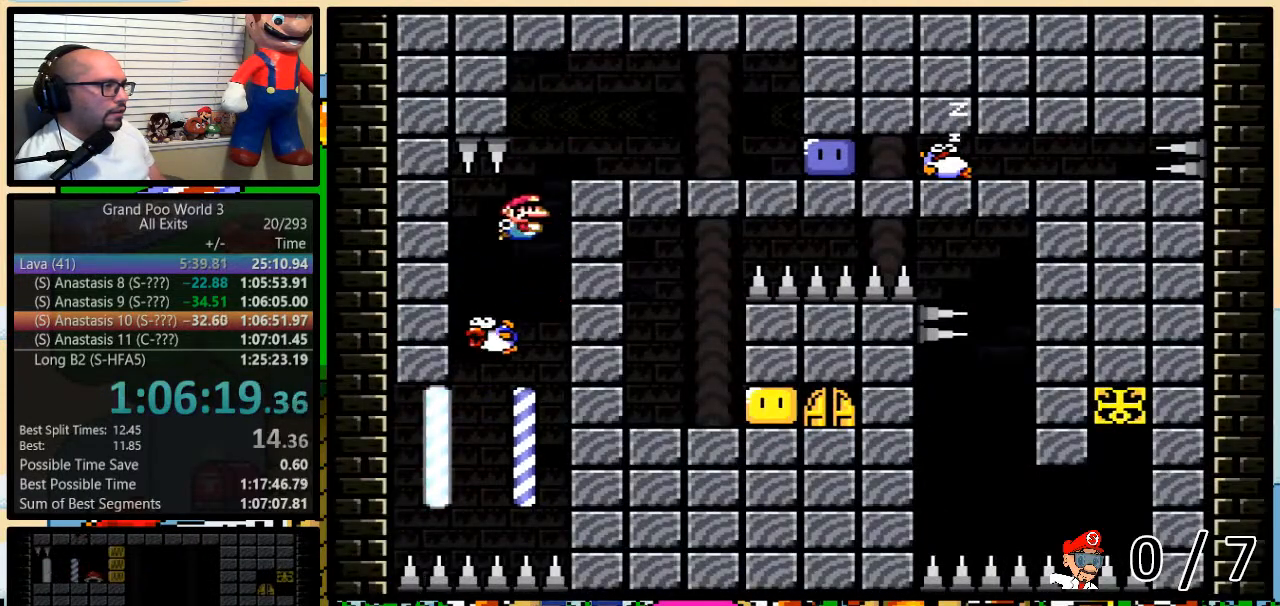
{"buttons": ["Y", "DPAD_DOWN", "DPAD_RIGHT"], "events": [[67, "B", "up"], [133, "B", "down"], [133, "DPAD_UP", "up"], [167, "DPAD_DOWN", "down"], [200, "B", "up"]]}
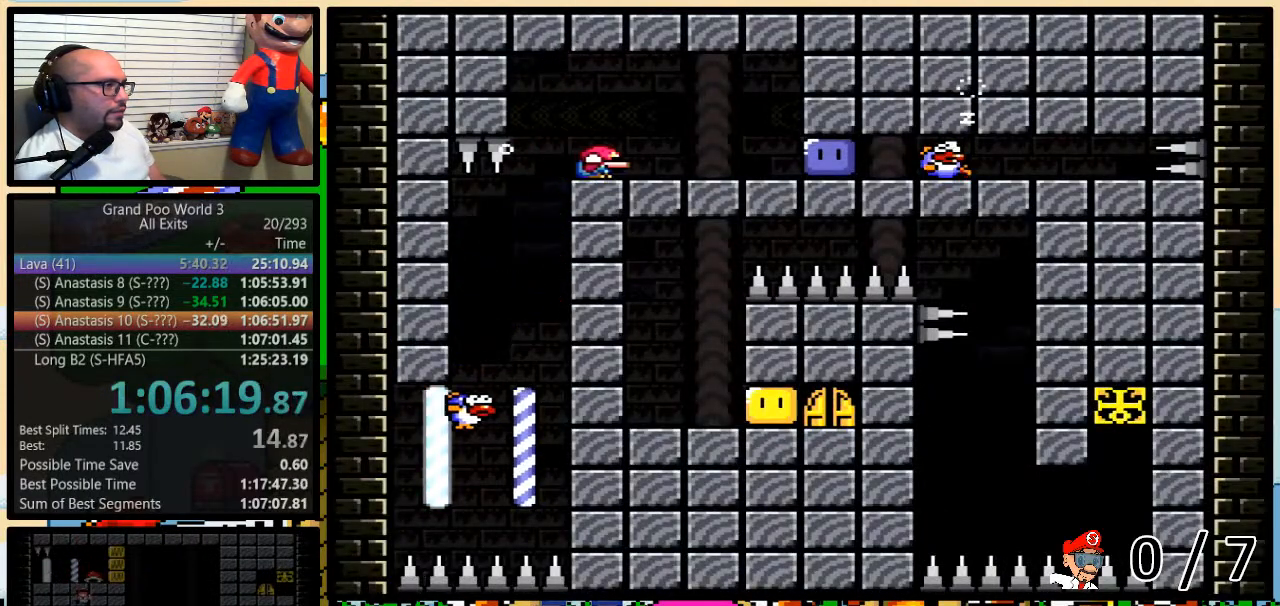
{"buttons": ["Y", "DPAD_DOWN", "DPAD_RIGHT"], "events": [[33, "B", "down"], [167, "B", "up"]]}
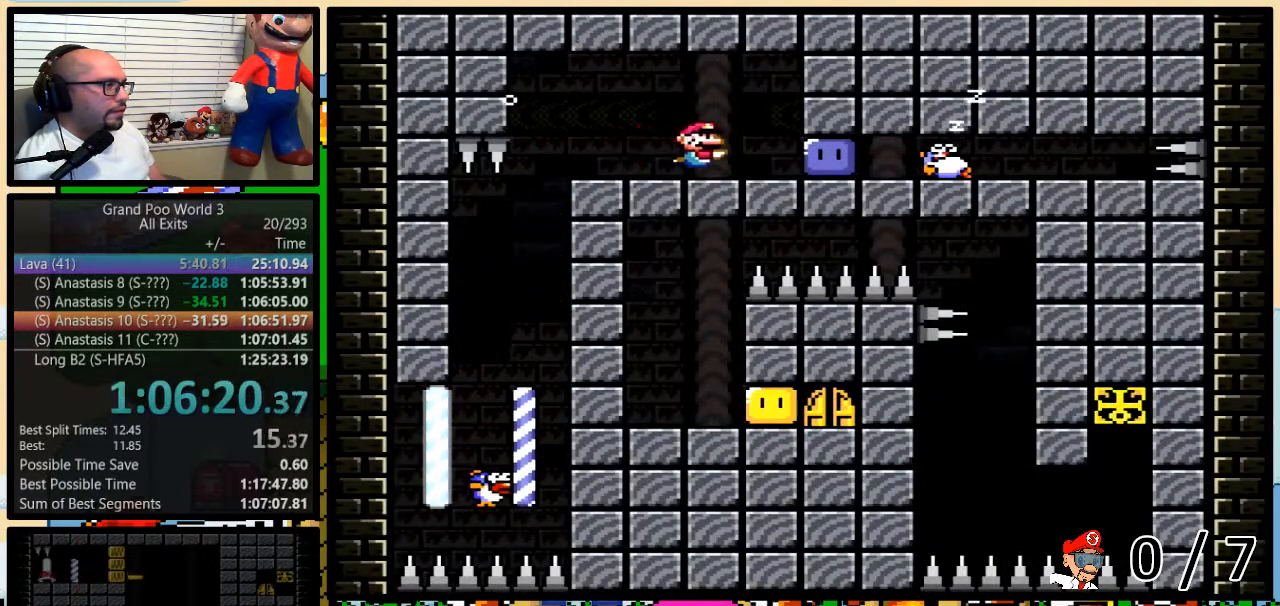
{"buttons": ["Y", "DPAD_RIGHT"], "events": [[67, "B", "down"], [133, "B", "up"], [233, "DPAD_DOWN", "up"], [350, "Y", "up"], [450, "Y", "down"]]}
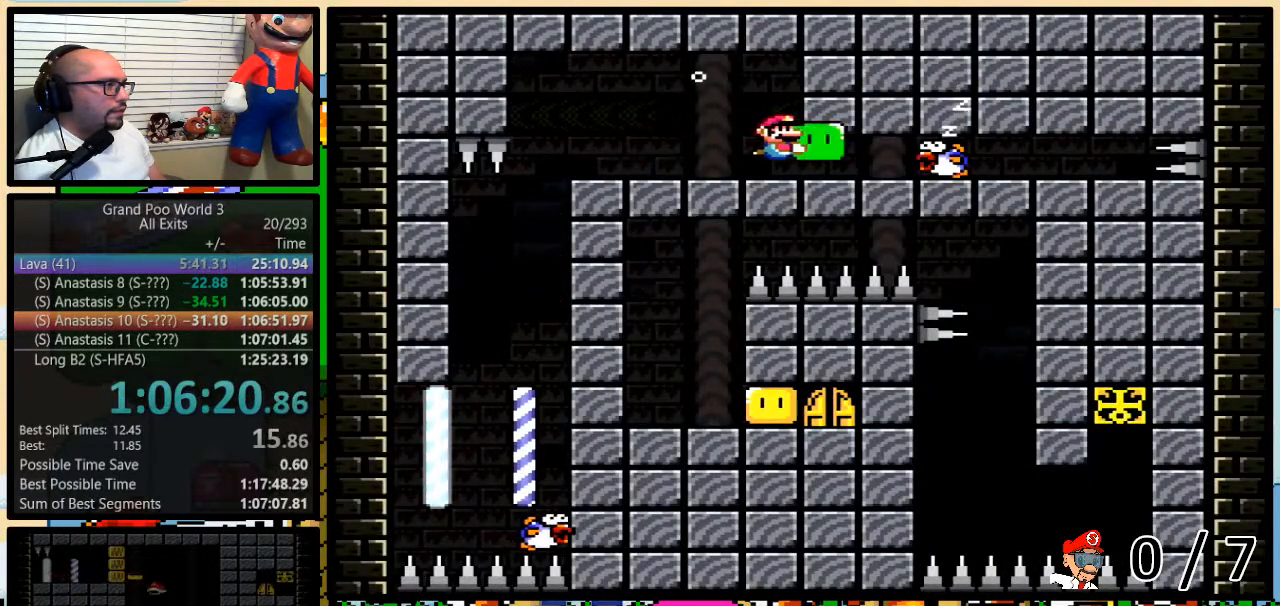
{"buttons": ["Y"], "events": [[33, "DPAD_RIGHT", "up"], [167, "Y", "up"], [217, "Y", "down"]]}
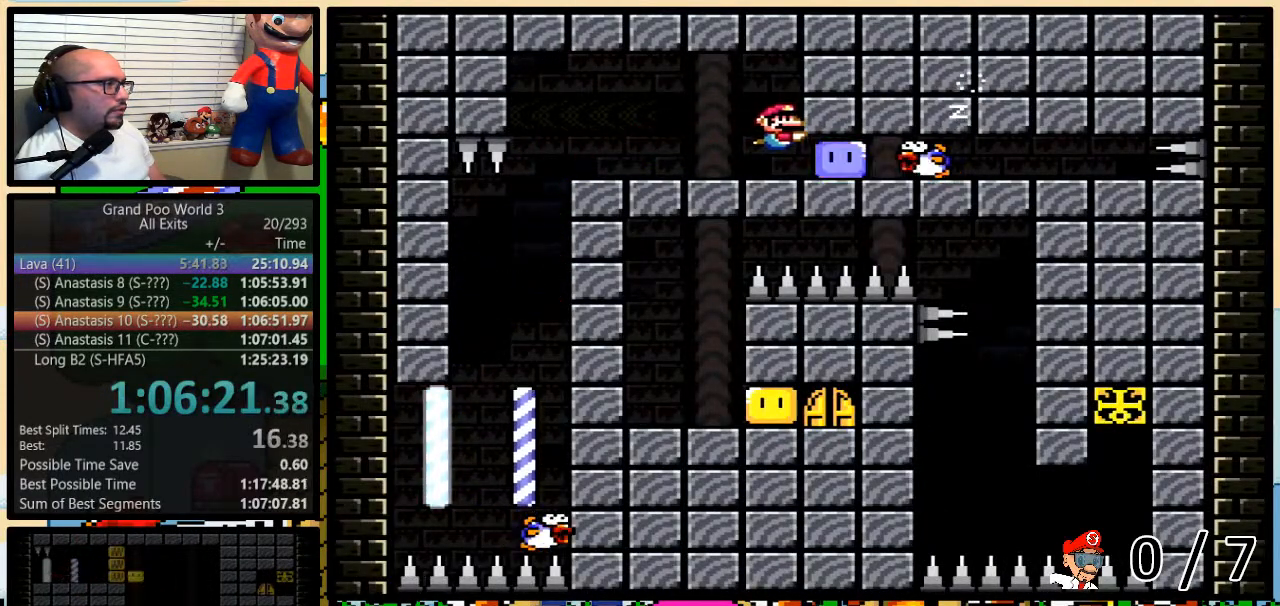
{"buttons": ["Y", "DPAD_UP", "DPAD_RIGHT"], "events": [[50, "DPAD_DOWN", "down"], [200, "DPAD_RIGHT", "down"], [283, "DPAD_DOWN", "up"], [283, "DPAD_LEFT", "down"], [283, "DPAD_RIGHT", "up"], [450, "DPAD_UP", "down"], [483, "DPAD_LEFT", "up"], [483, "DPAD_RIGHT", "down"]]}
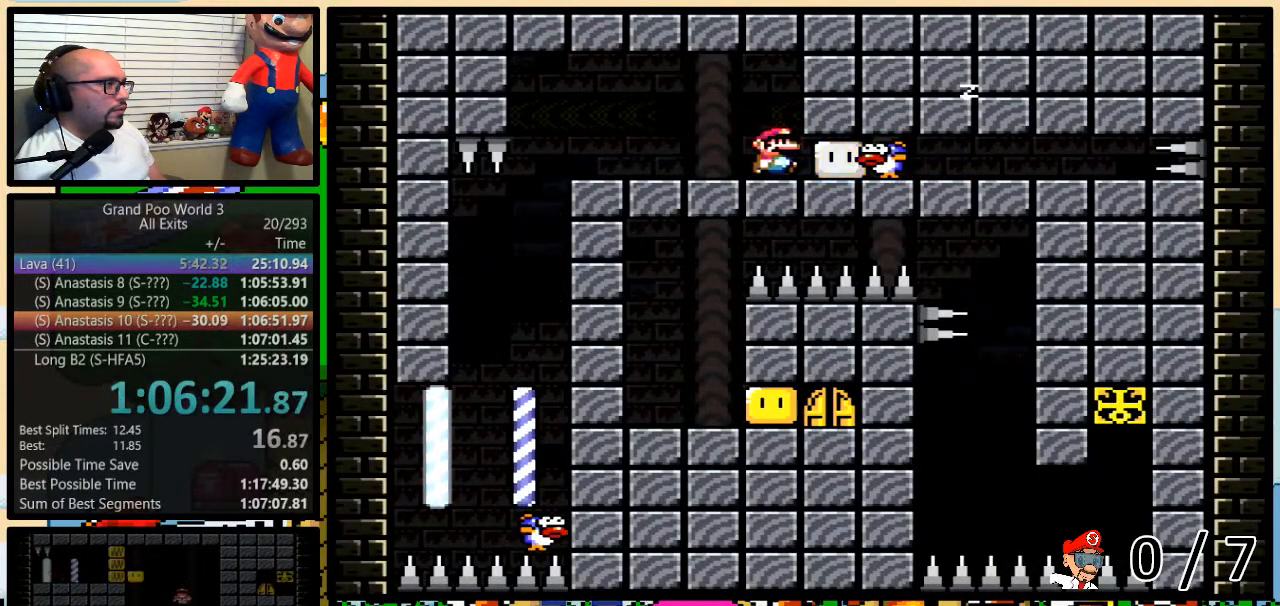
{"buttons": ["B", "Y", "DPAD_UP", "DPAD_RIGHT"], "events": [[33, "DPAD_LEFT", "down"], [33, "DPAD_RIGHT", "up"], [67, "DPAD_UP", "up"], [133, "DPAD_UP", "down"], [167, "B", "down"], [317, "B", "up"], [450, "B", "down"], [450, "DPAD_LEFT", "up"], [467, "DPAD_RIGHT", "down"]]}
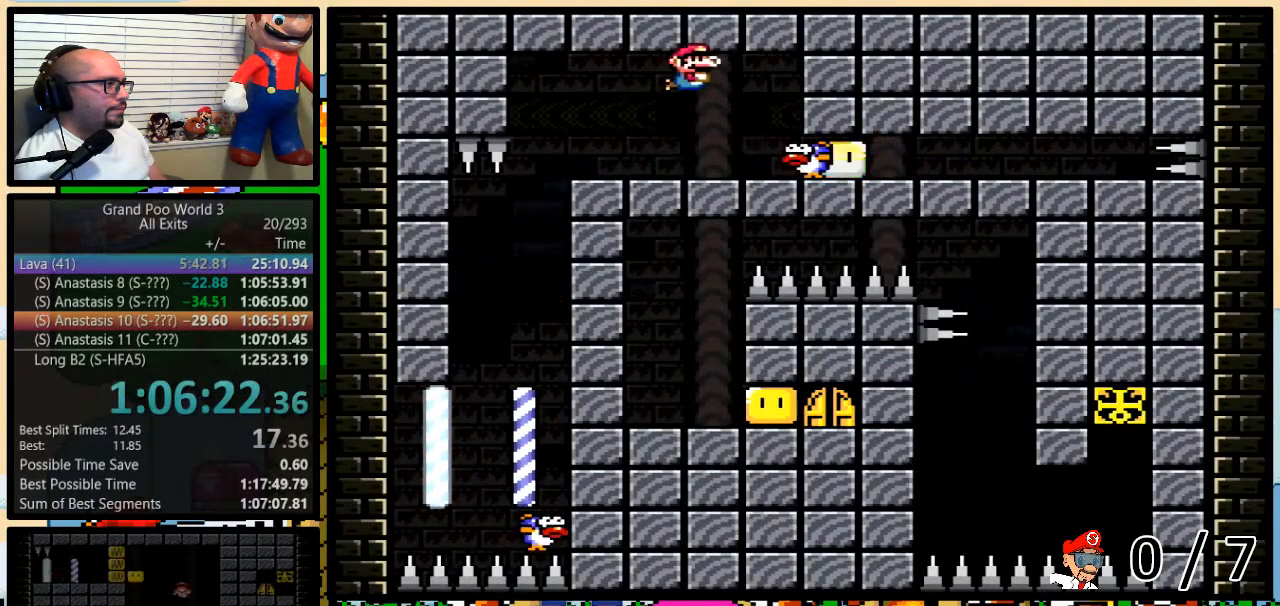
{"buttons": ["Y", "DPAD_RIGHT"], "events": [[67, "B", "up"], [133, "B", "down"], [250, "B", "up"], [283, "B", "down"], [417, "B", "up"], [450, "DPAD_UP", "up"]]}
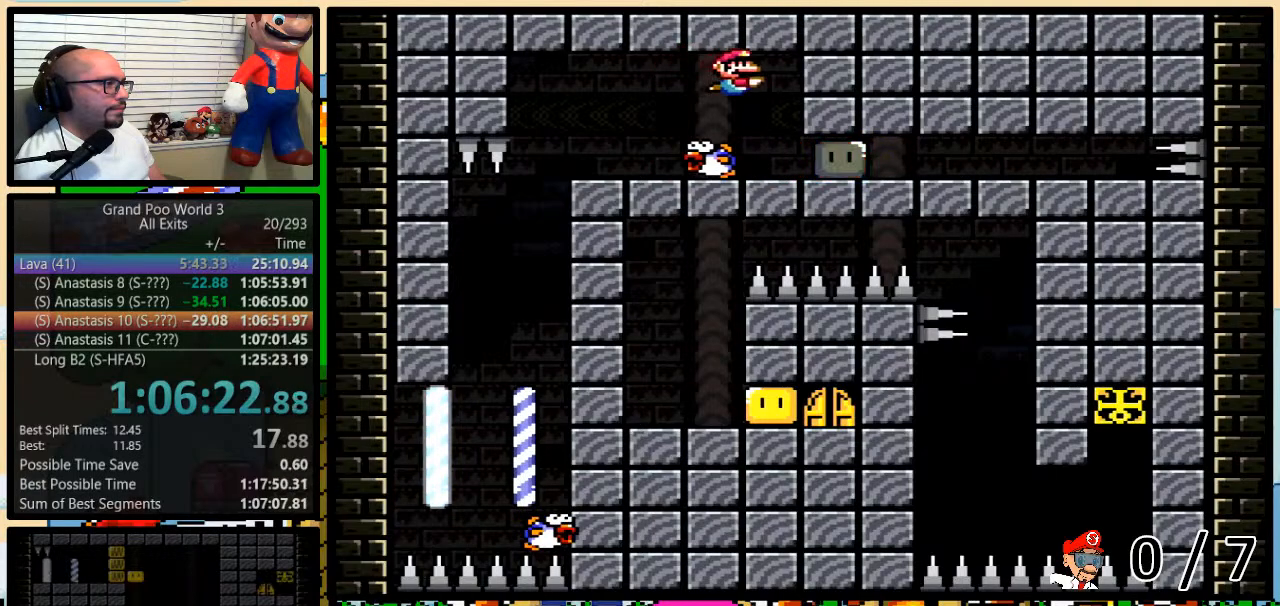
{"buttons": ["Y", "DPAD_RIGHT"], "events": [[67, "DPAD_DOWN", "down"], [417, "DPAD_DOWN", "up"]]}
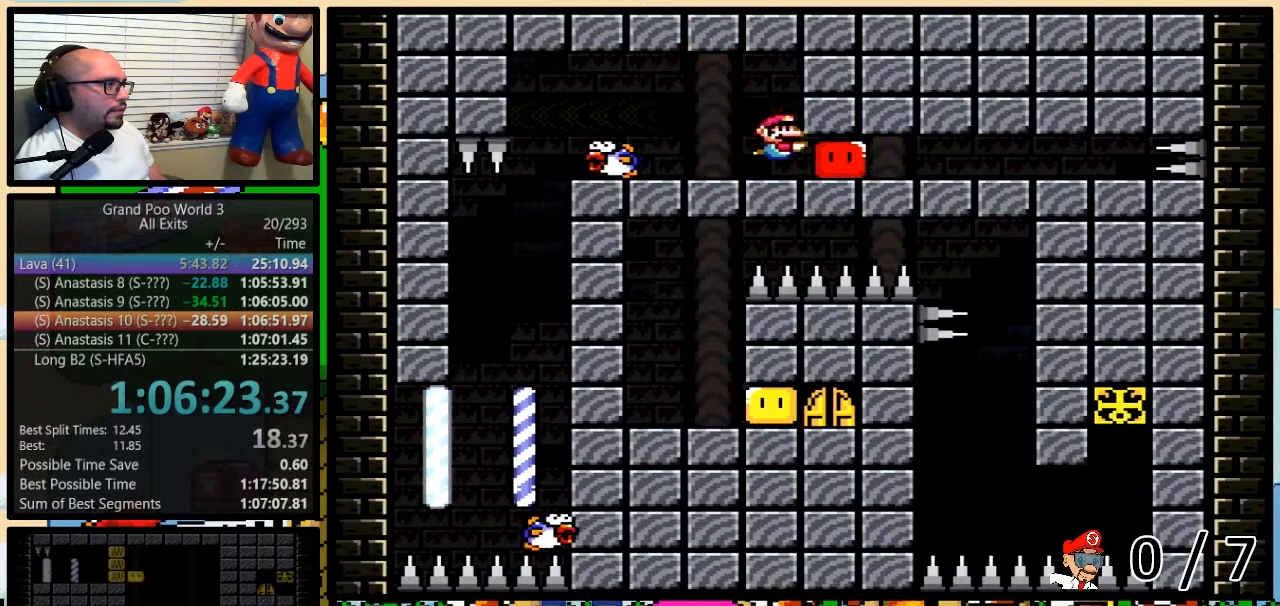
{"buttons": ["Y", "DPAD_RIGHT"], "events": []}
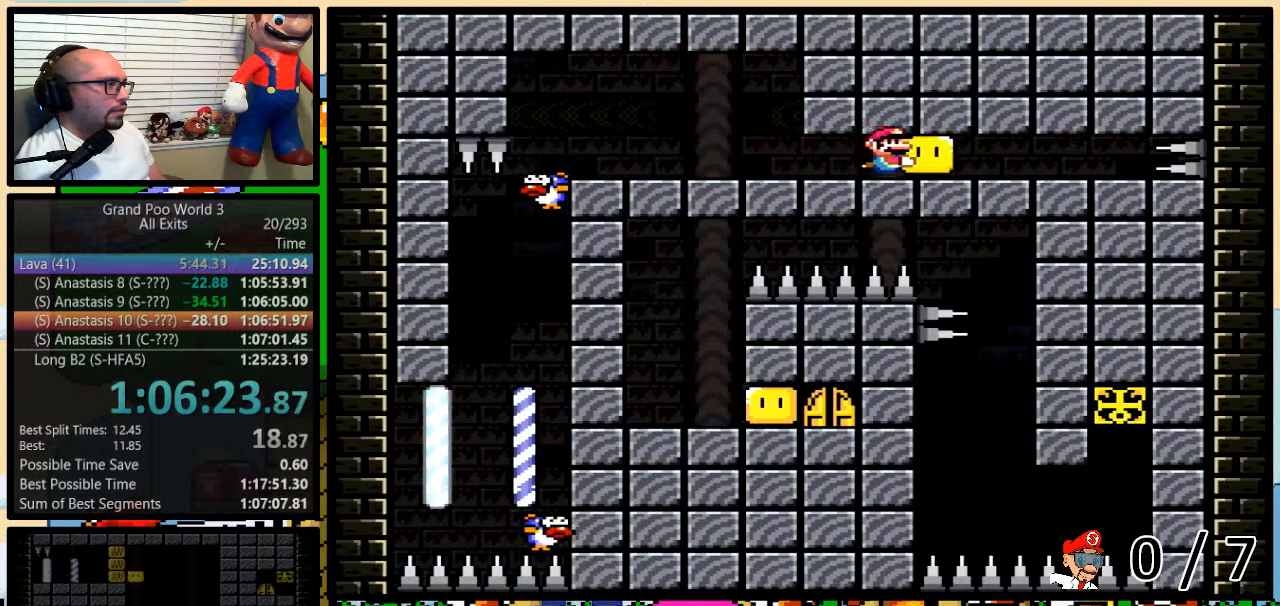
{"buttons": ["Y", "DPAD_RIGHT"], "events": []}
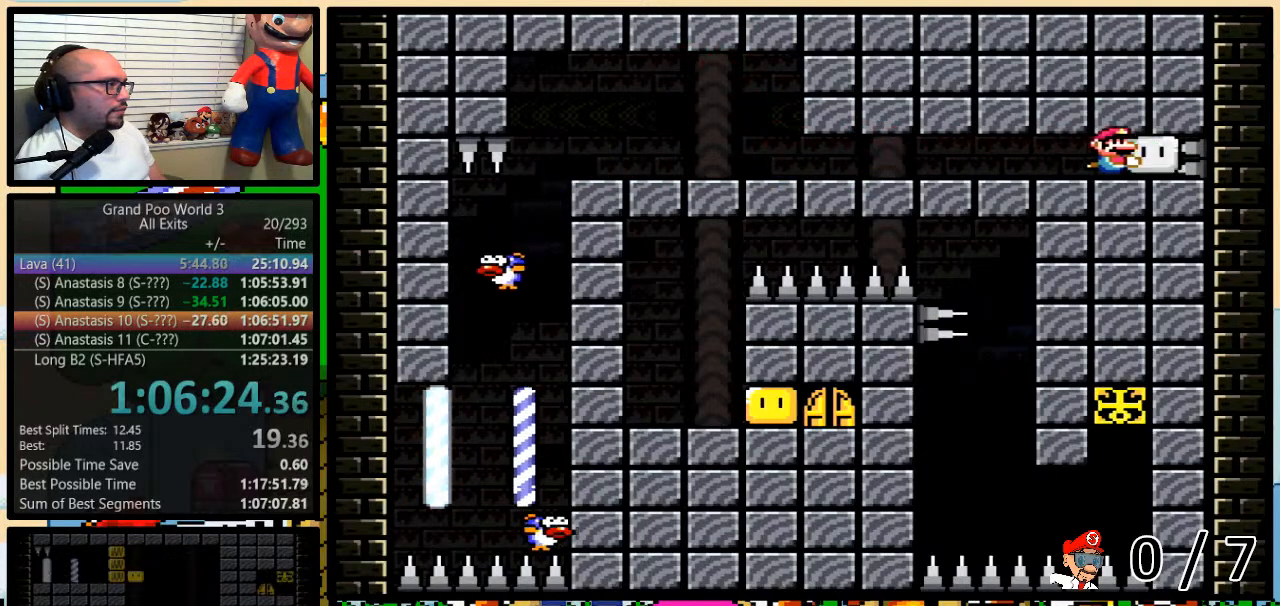
{"buttons": ["Y"], "events": [[267, "DPAD_RIGHT", "up"]]}
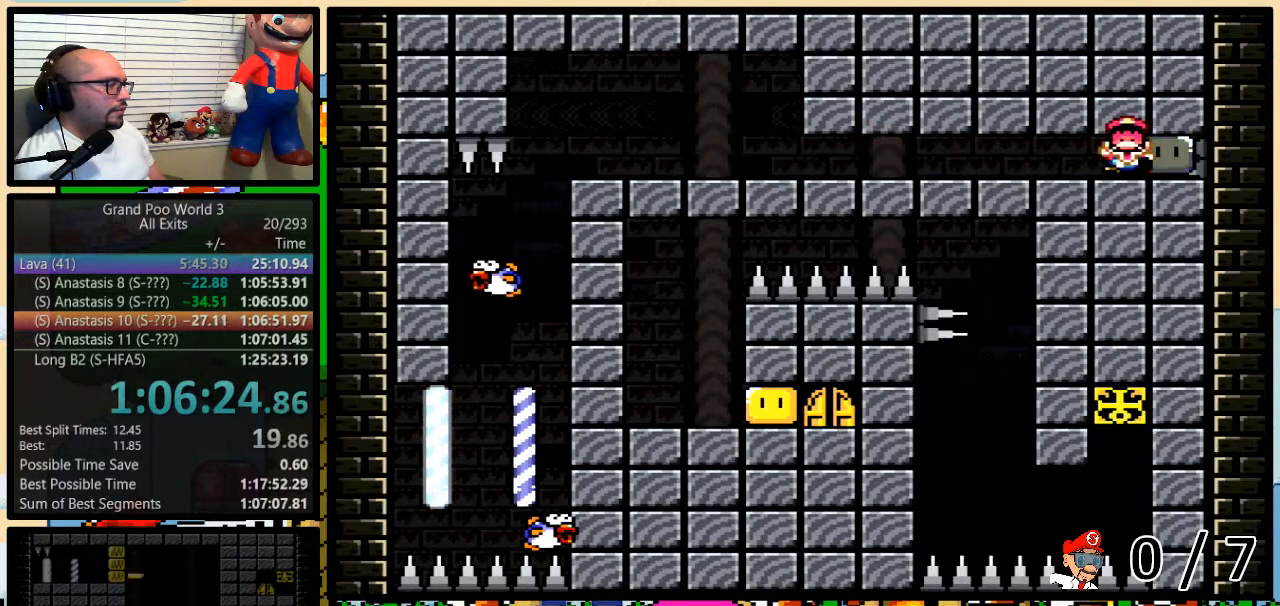
{"buttons": ["Y", "DPAD_LEFT"], "events": [[50, "DPAD_LEFT", "down"], [67, "DPAD_DOWN", "down"], [283, "DPAD_DOWN", "up"]]}
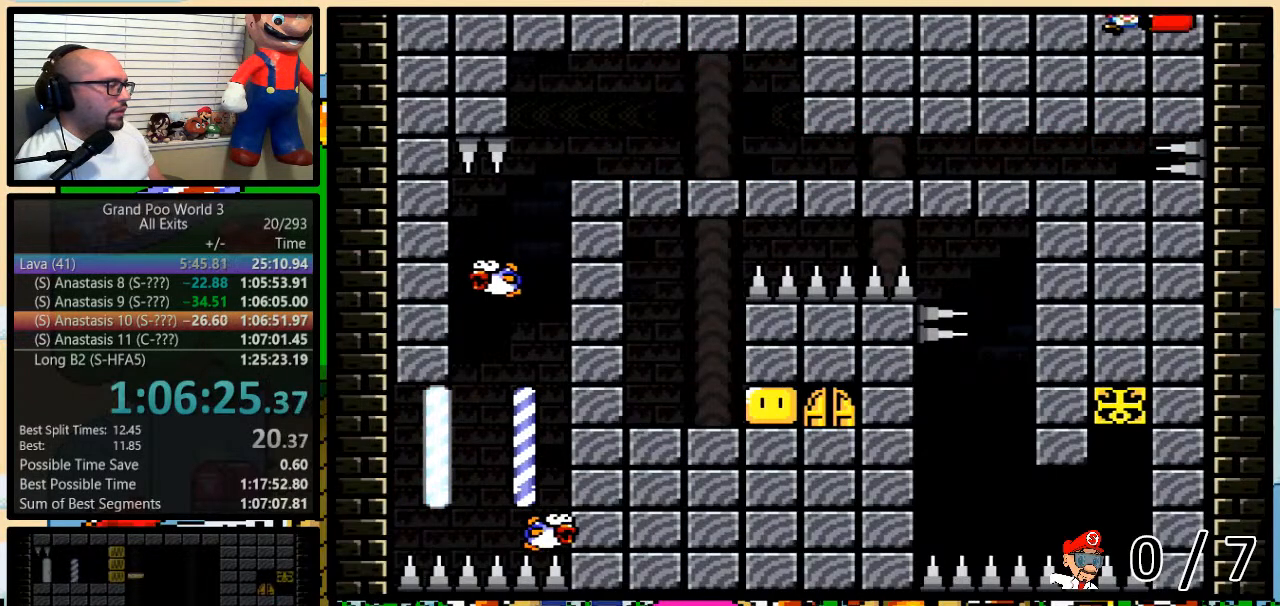
{"buttons": ["Y", "DPAD_DOWN", "DPAD_LEFT"], "events": [[100, "DPAD_DOWN", "down"]]}
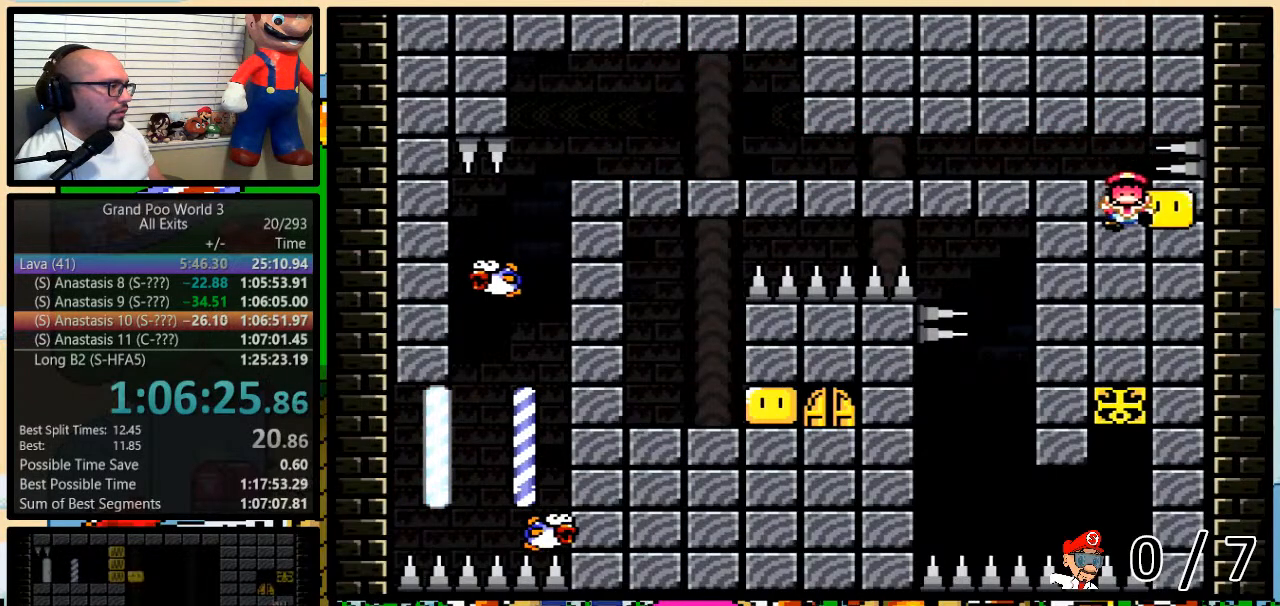
{"buttons": ["Y", "DPAD_DOWN", "DPAD_LEFT"], "events": []}
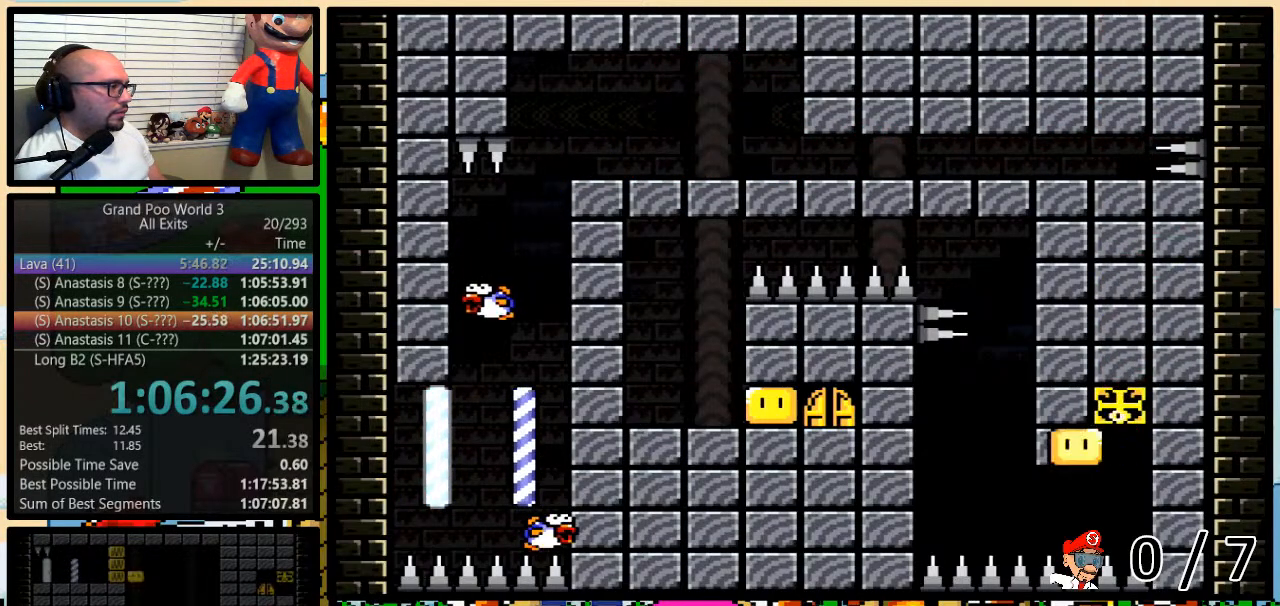
{"buttons": ["Y", "DPAD_LEFT"], "events": [[50, "DPAD_DOWN", "up"]]}
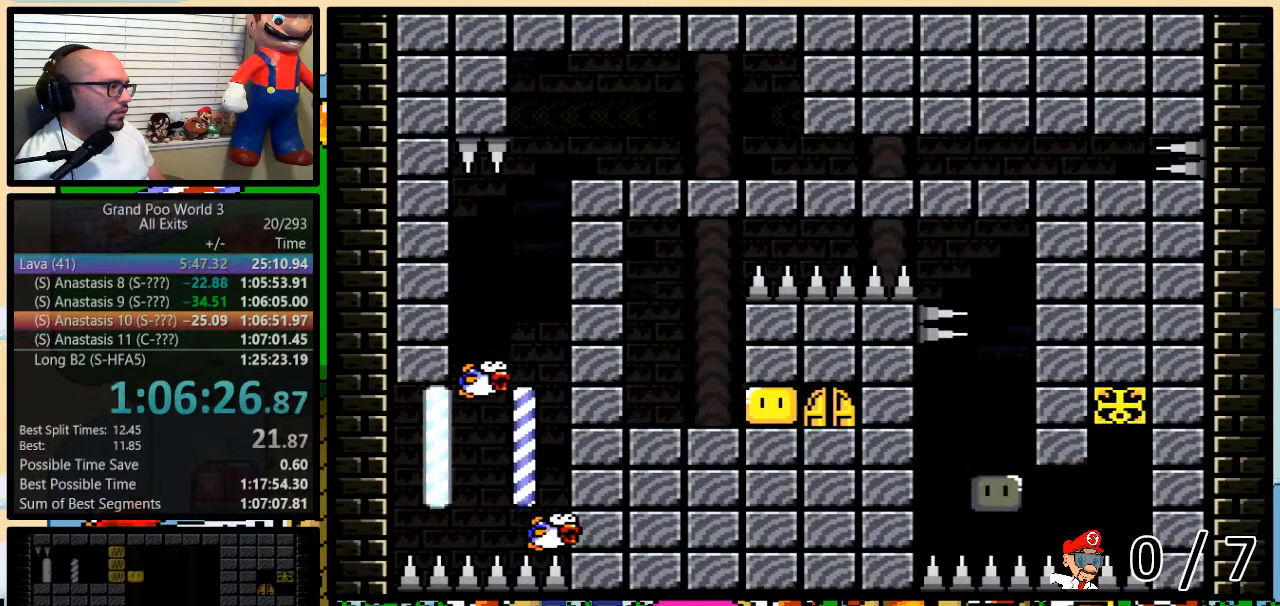
{"buttons": ["B", "Y", "DPAD_UP", "DPAD_RIGHT"], "events": [[167, "DPAD_UP", "down"], [233, "DPAD_LEFT", "up"], [233, "DPAD_RIGHT", "down"], [283, "Y", "up"], [350, "B", "down"], [350, "Y", "down"], [450, "B", "up"], [500, "B", "down"]]}
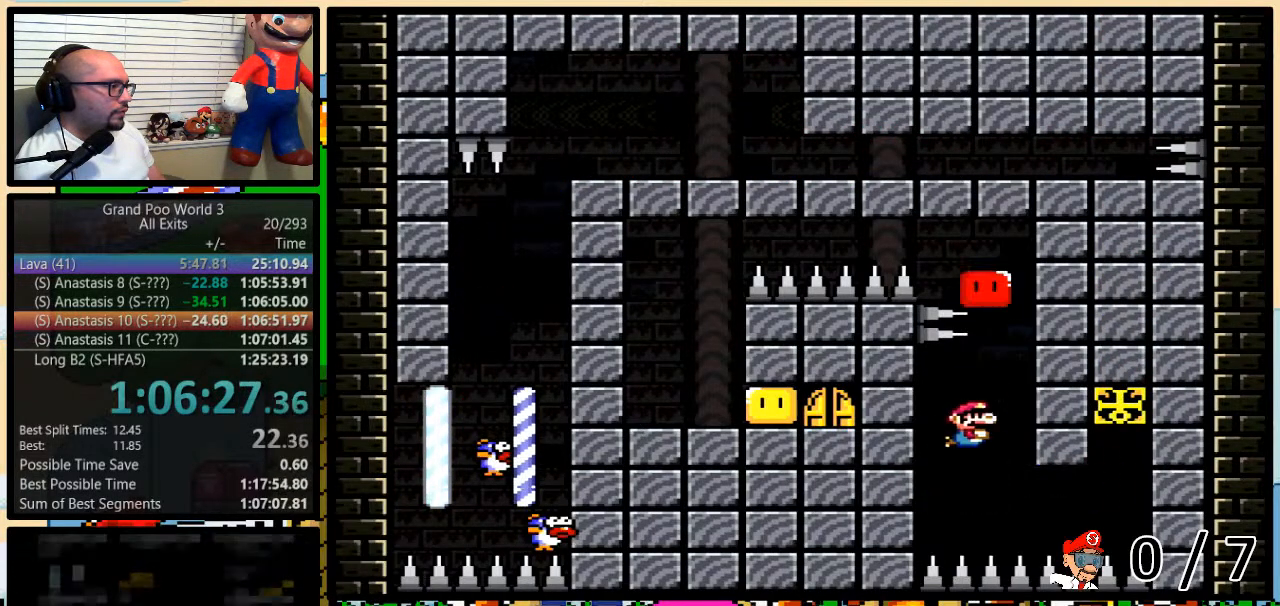
{"buttons": ["Y", "DPAD_UP", "DPAD_LEFT"], "events": [[100, "B", "up"], [133, "DPAD_RIGHT", "up"], [167, "B", "down"], [350, "B", "up"], [500, "DPAD_LEFT", "down"]]}
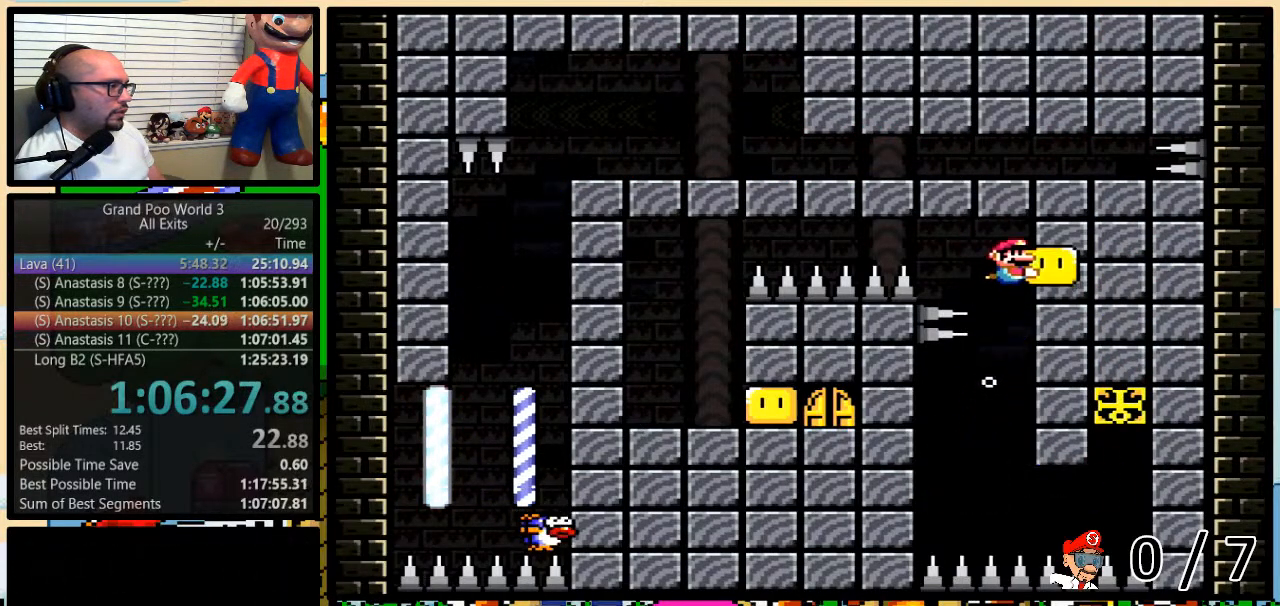
{"buttons": ["Y", "DPAD_LEFT"], "events": [[133, "DPAD_UP", "up"]]}
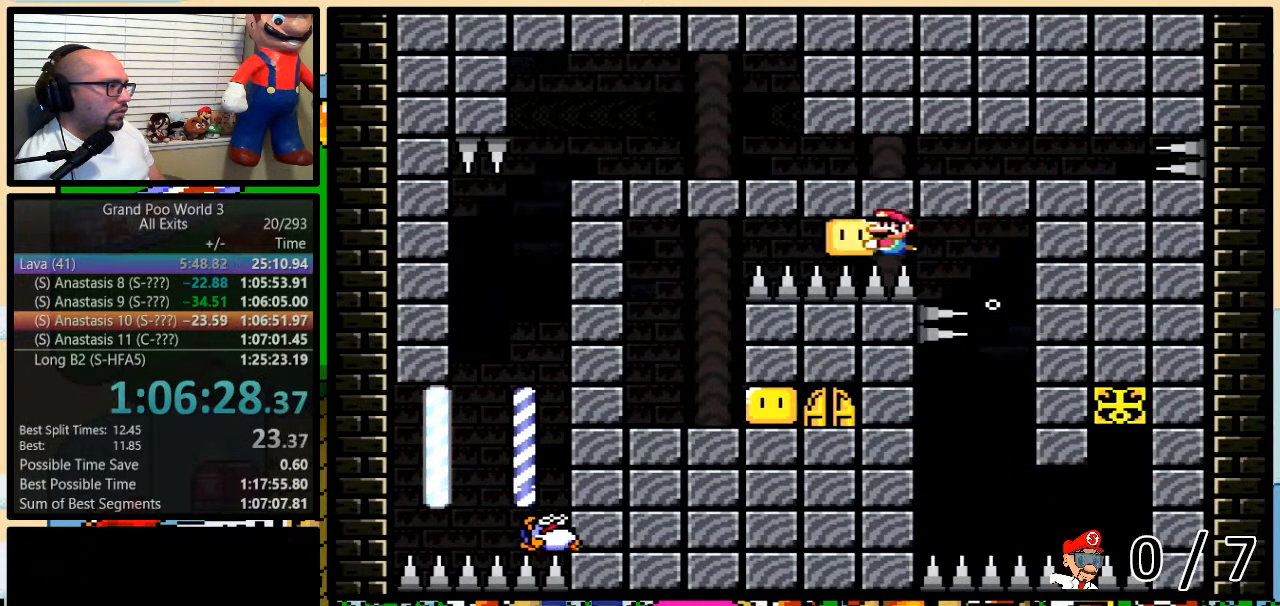
{"buttons": ["Y", "DPAD_DOWN", "DPAD_LEFT"], "events": [[383, "DPAD_DOWN", "down"]]}
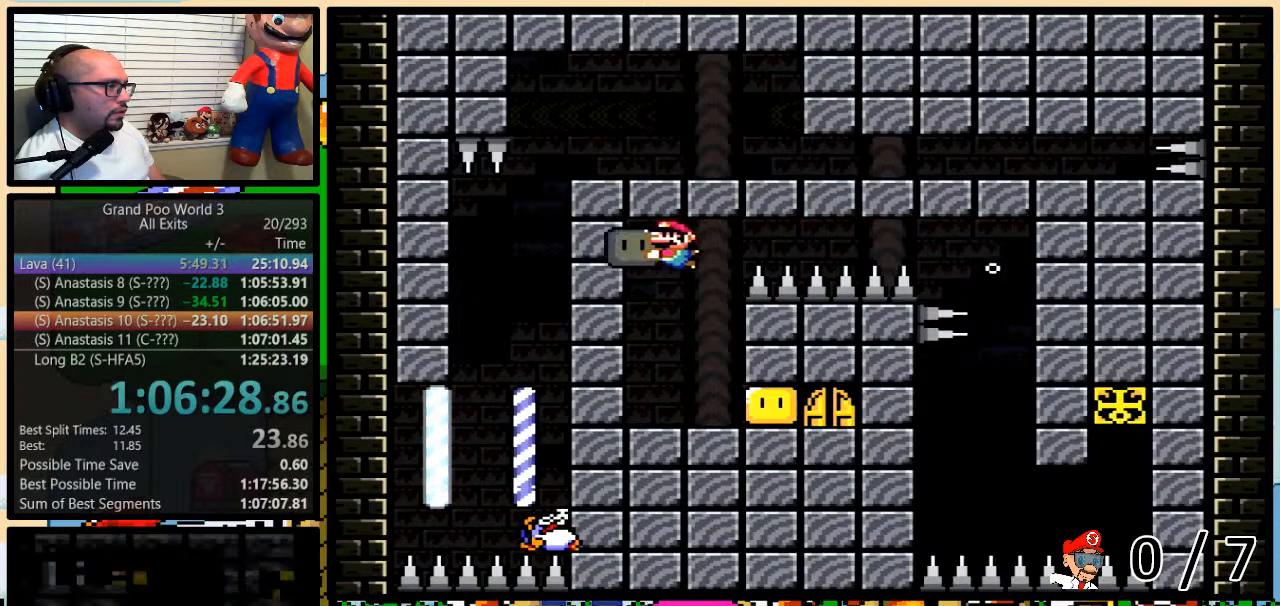
{"buttons": ["Y", "DPAD_DOWN", "DPAD_LEFT"], "events": []}